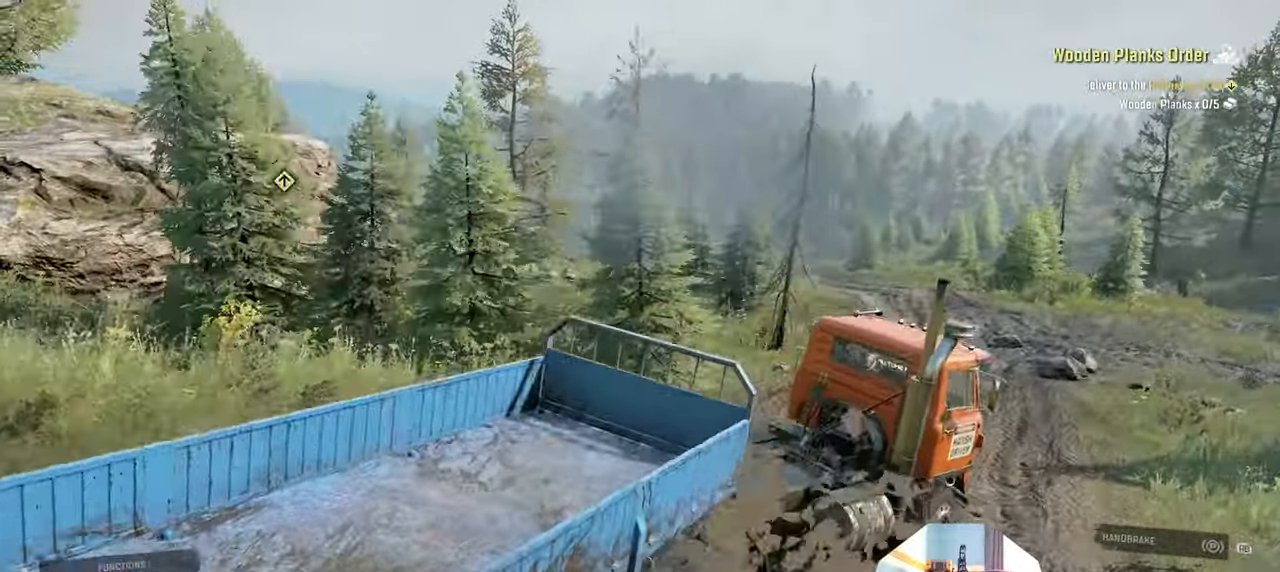
Gameplay with a controller (Xbox layout); each line is a JSON object with the inputs held at the frame after it. "events" lists button and stick changes between this image and that frame as [ms after this image, input, new state], when the widget could be followed in between.
{"buttons": ["R2"], "left_stick": "up-left", "right_stick": "left", "events": [[66, "L2", "up"], [266, "R2", "down"], [500, "right_stick", "left"]]}
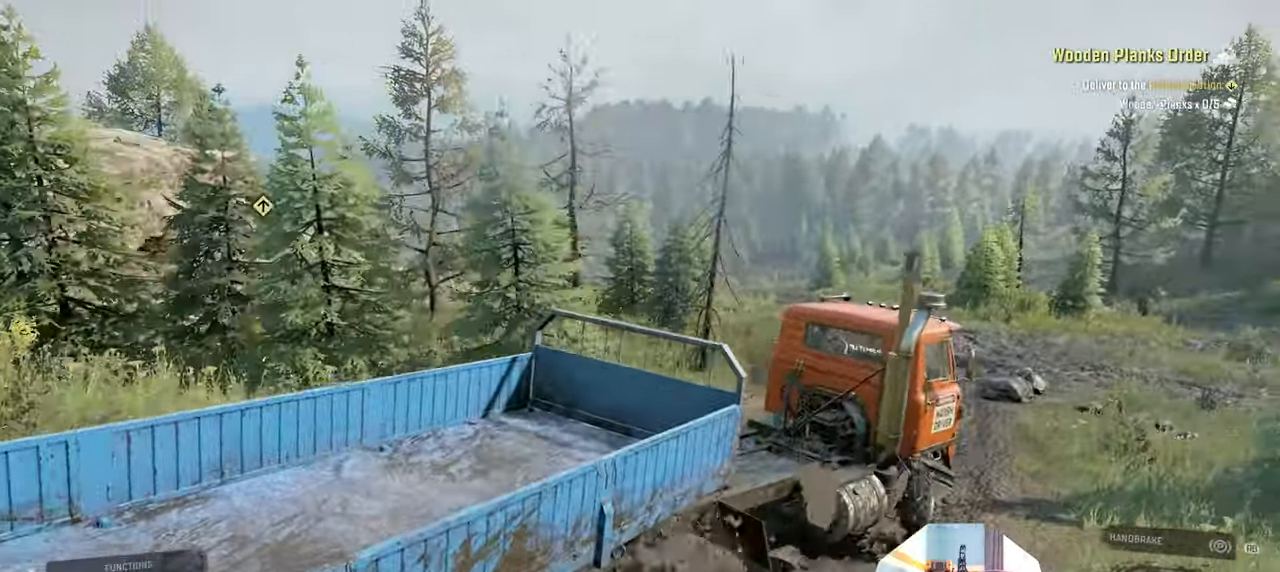
{"buttons": ["R2"], "left_stick": "up-left", "right_stick": "center", "events": [[466, "right_stick", "center"]]}
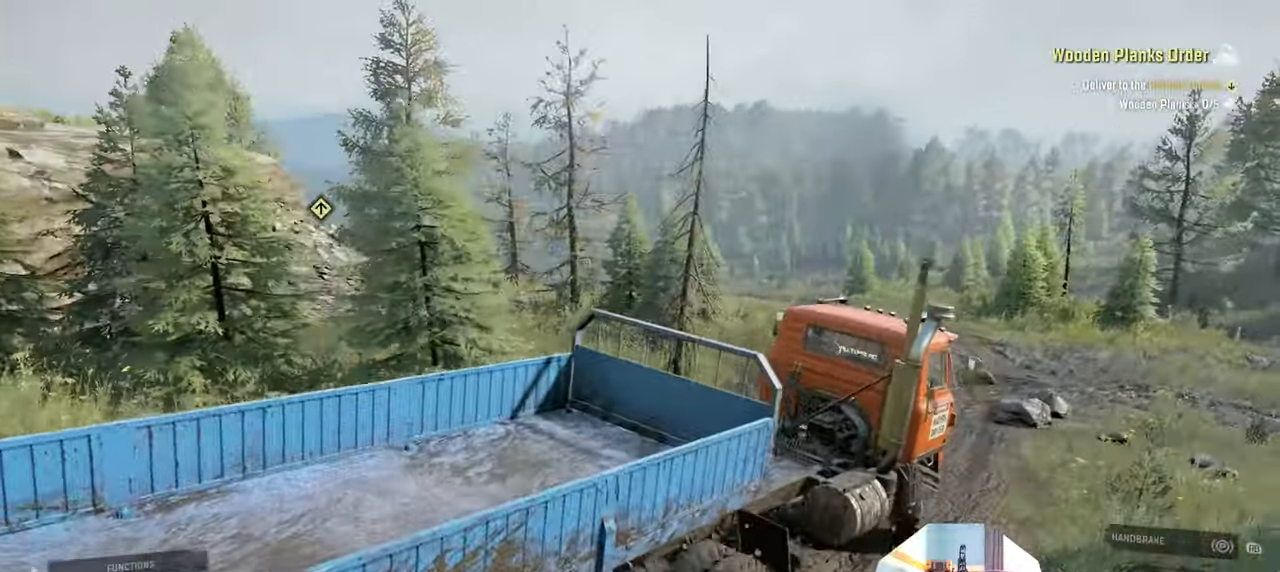
{"buttons": ["R2"], "left_stick": "center", "right_stick": "center", "events": [[166, "right_stick", "left"], [266, "right_stick", "center"], [300, "left_stick", "center"]]}
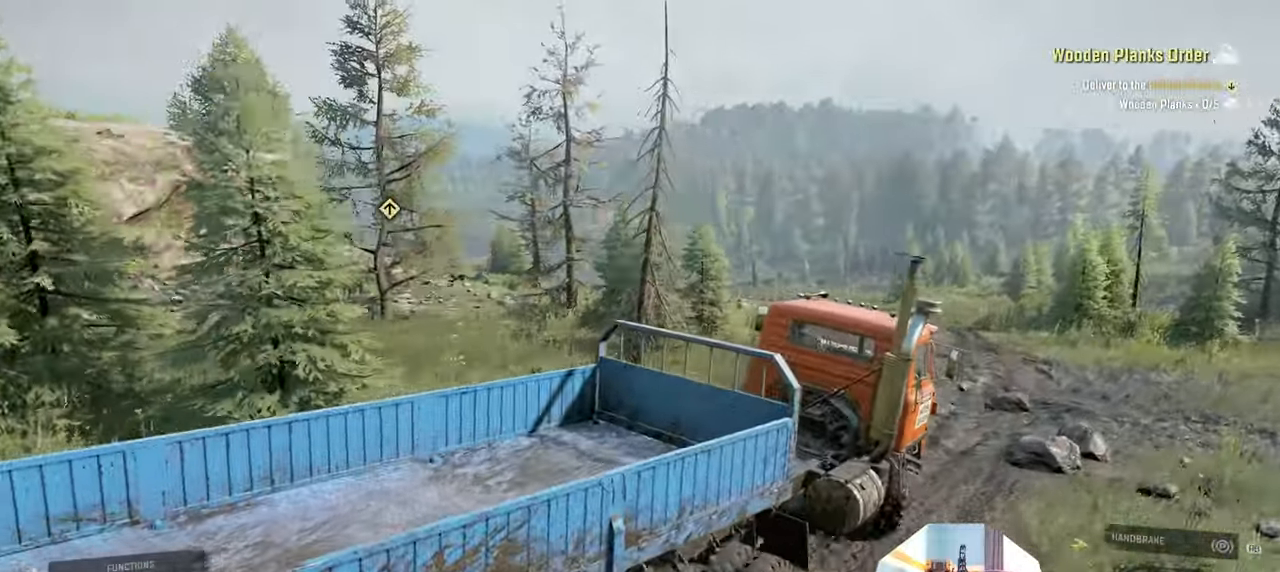
{"buttons": ["R2"], "left_stick": "center", "right_stick": "center", "events": [[33, "left_stick", "up-left"], [366, "left_stick", "center"]]}
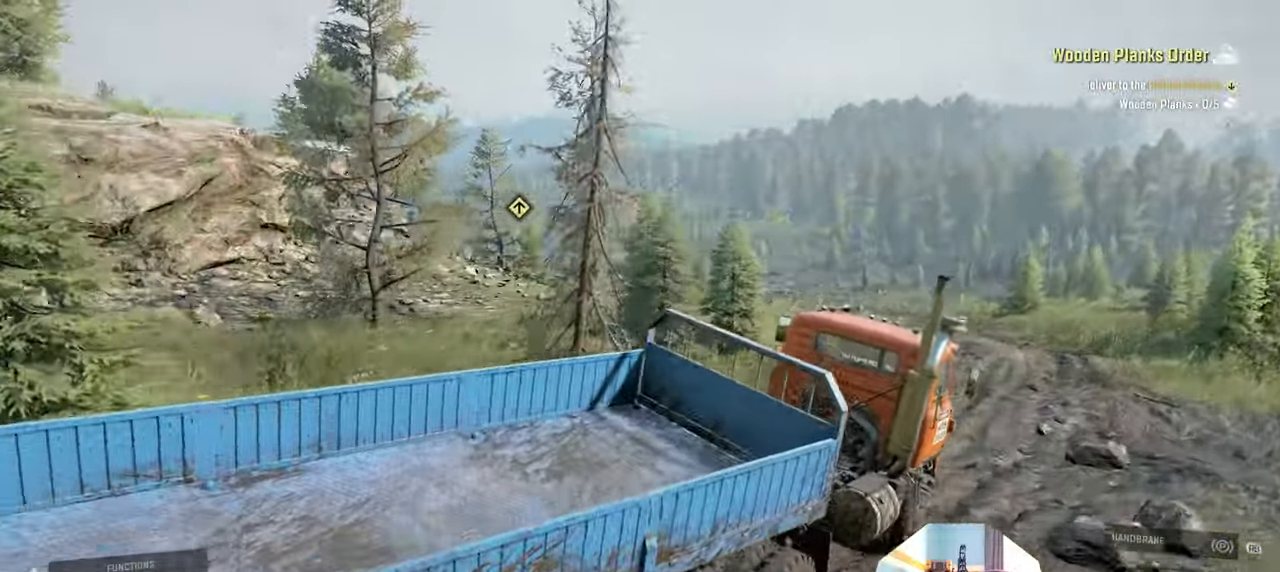
{"buttons": ["R2"], "left_stick": "up-left", "right_stick": "center", "events": [[266, "left_stick", "left"], [333, "left_stick", "up-left"]]}
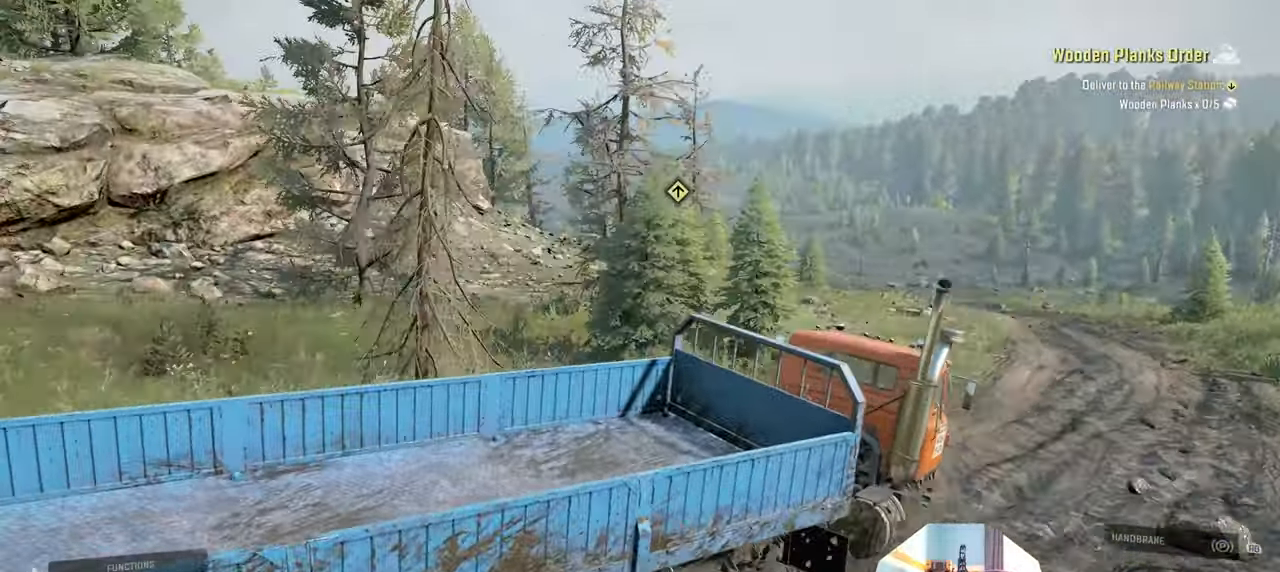
{"buttons": [], "left_stick": "right", "right_stick": "right", "events": [[33, "left_stick", "center"], [100, "left_stick", "right"], [133, "right_stick", "right"], [400, "R2", "up"]]}
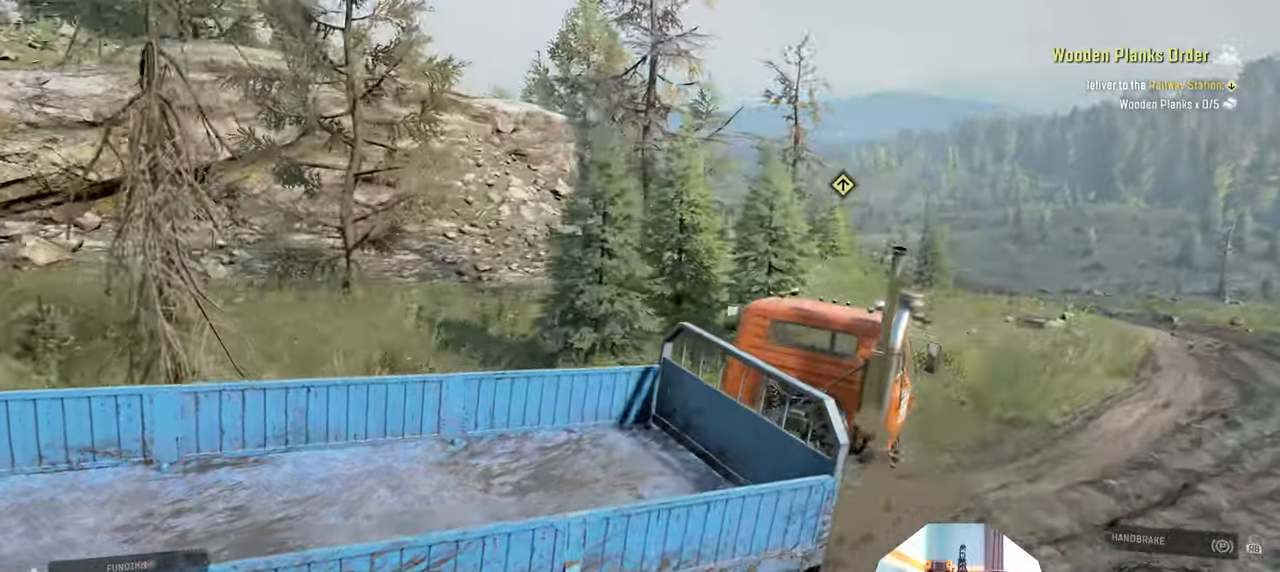
{"buttons": ["R2"], "left_stick": "right", "right_stick": "down", "events": [[33, "R2", "down"], [66, "right_stick", "center"], [300, "right_stick", "right"], [466, "right_stick", "down"]]}
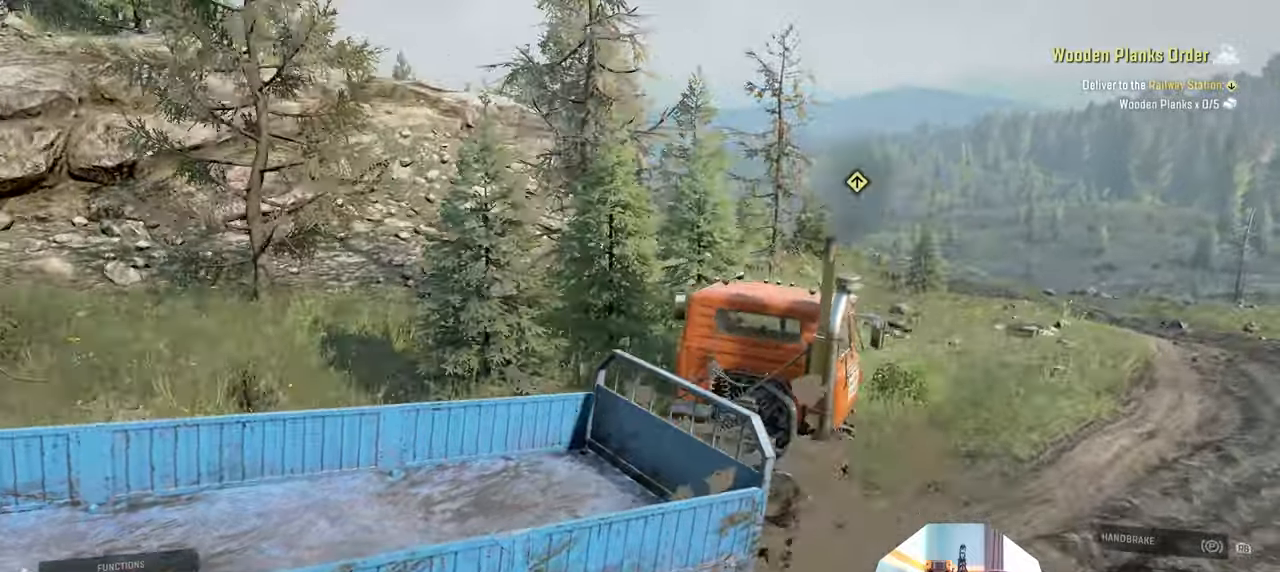
{"buttons": ["R2"], "left_stick": "up", "right_stick": "down", "events": [[133, "right_stick", "center"], [200, "right_stick", "right"], [300, "left_stick", "up"], [333, "right_stick", "center"], [466, "right_stick", "down"]]}
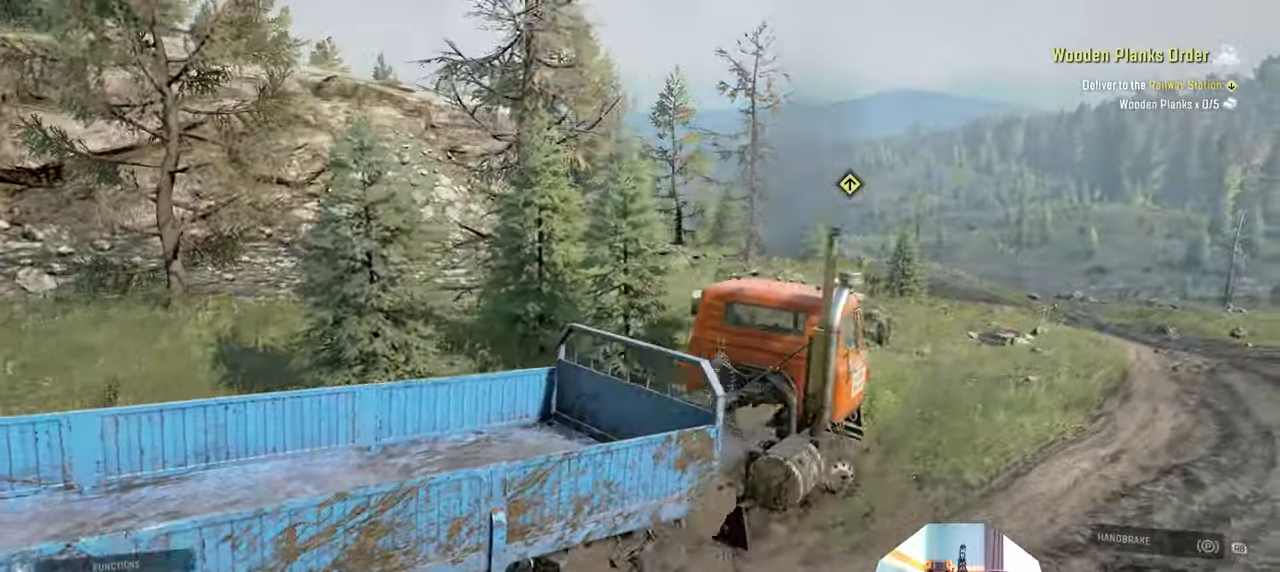
{"buttons": ["R2"], "left_stick": "up-left", "right_stick": "down", "events": [[33, "left_stick", "up-left"]]}
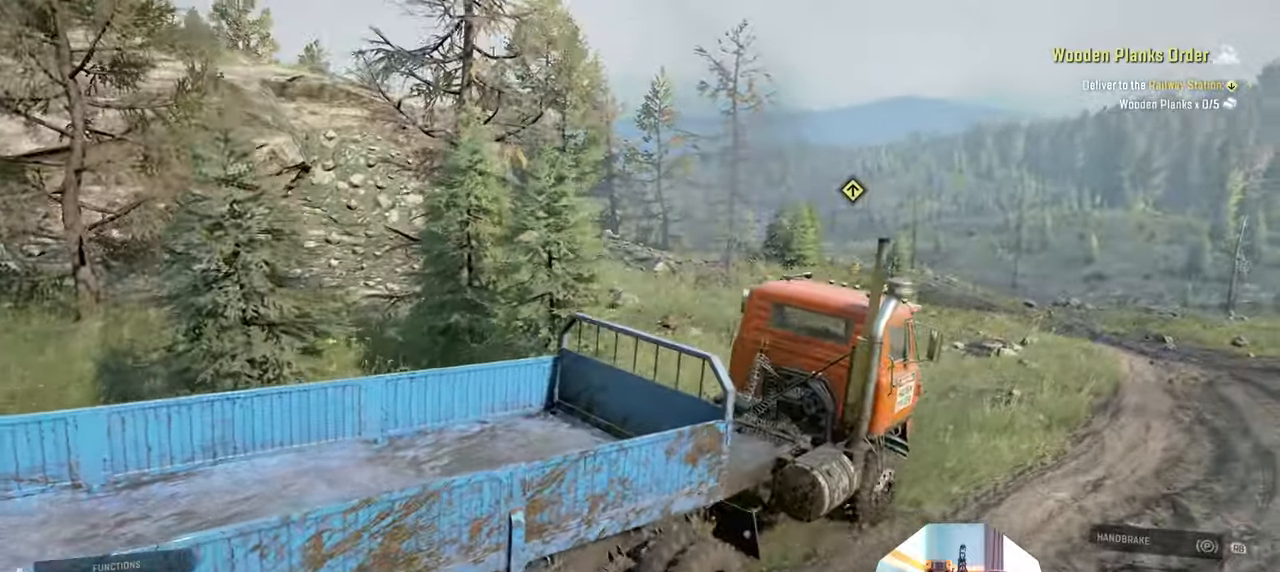
{"buttons": ["R2"], "left_stick": "right", "right_stick": "down", "events": [[66, "left_stick", "center"], [400, "left_stick", "right"]]}
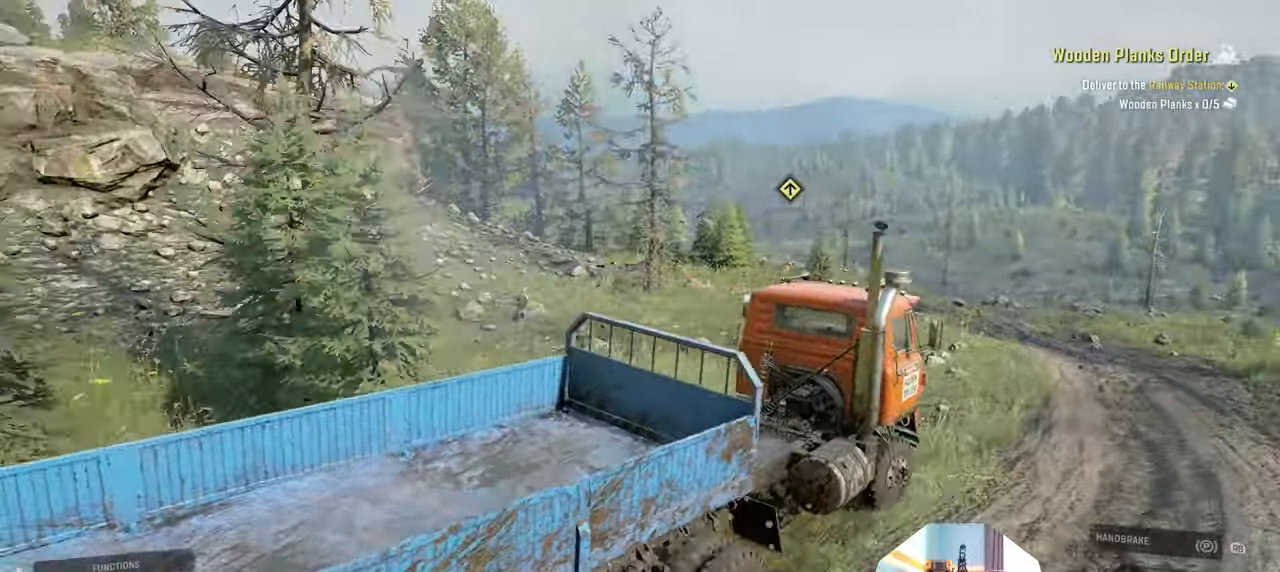
{"buttons": ["R2"], "left_stick": "left", "right_stick": "right", "events": [[66, "left_stick", "center"], [166, "right_stick", "down-right"], [200, "left_stick", "left"], [400, "right_stick", "right"]]}
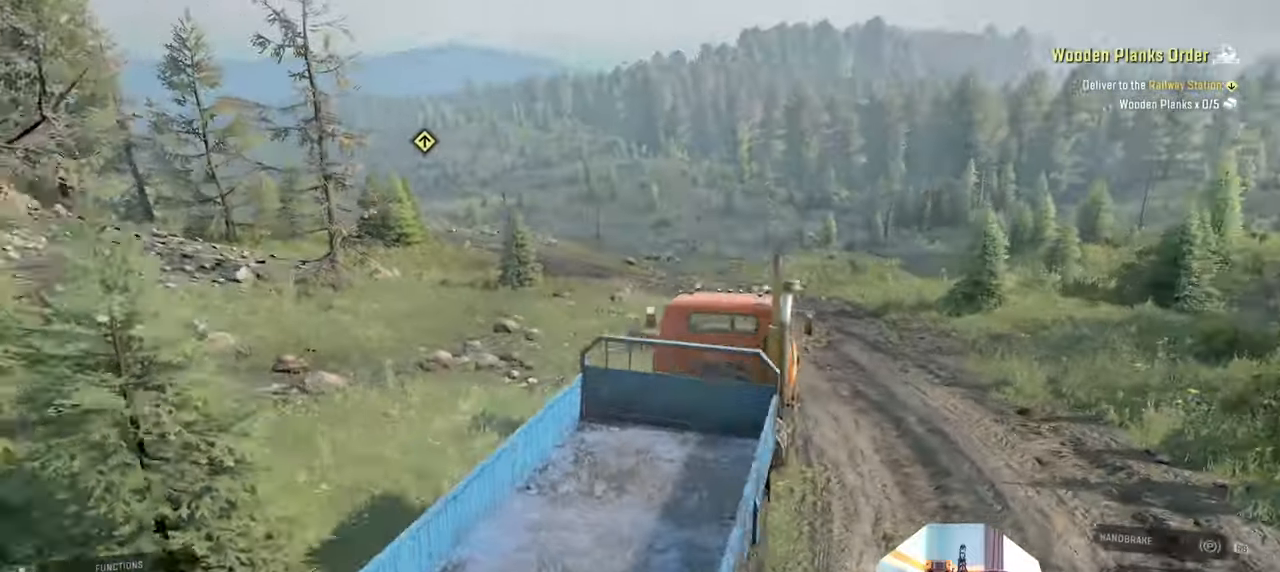
{"buttons": ["R2"], "left_stick": "center", "right_stick": "center", "events": [[33, "right_stick", "center"], [200, "right_stick", "right"], [366, "right_stick", "center"], [466, "left_stick", "center"]]}
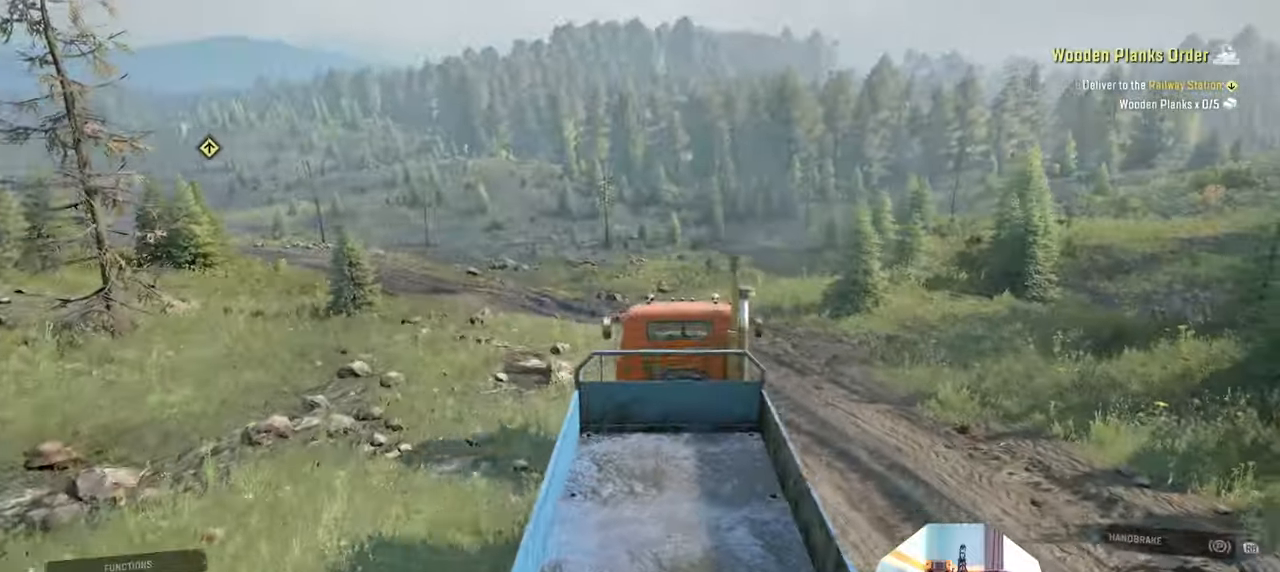
{"buttons": [], "left_stick": "left", "right_stick": "right", "events": [[166, "right_stick", "right"], [233, "left_stick", "left"], [400, "R2", "up"]]}
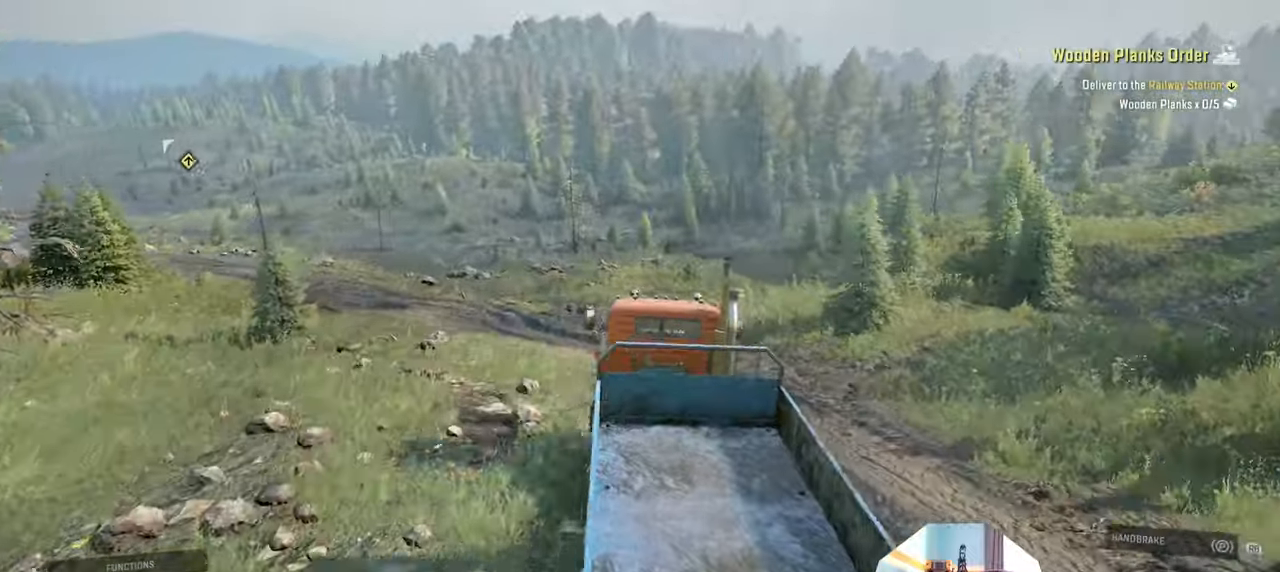
{"buttons": [], "left_stick": "left", "right_stick": "right", "events": [[166, "R2", "down"], [233, "left_stick", "center"], [400, "left_stick", "left"], [500, "R2", "up"]]}
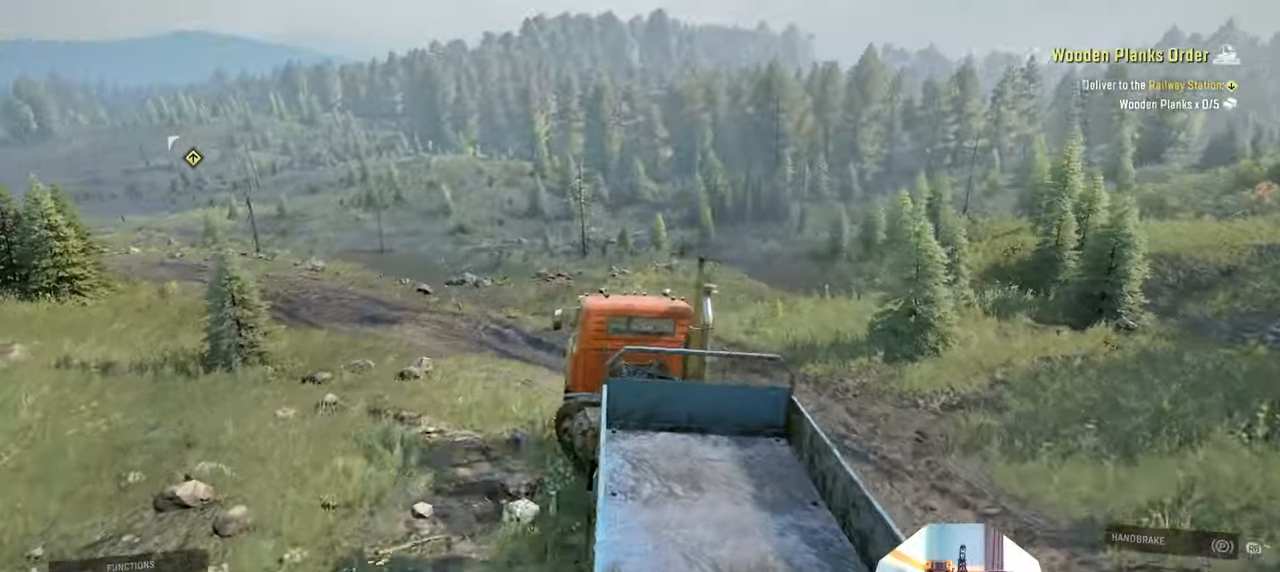
{"buttons": ["R2"], "left_stick": "center", "right_stick": "right", "events": [[100, "R2", "down"], [200, "left_stick", "center"]]}
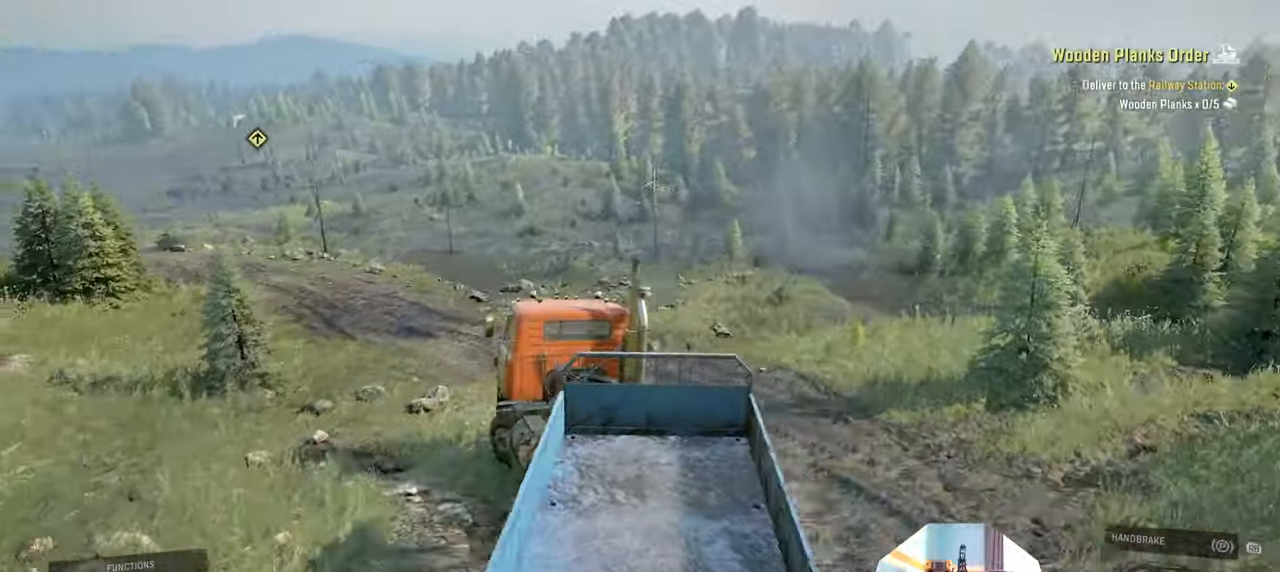
{"buttons": ["R2"], "left_stick": "right", "right_stick": "right", "events": [[66, "left_stick", "right"]]}
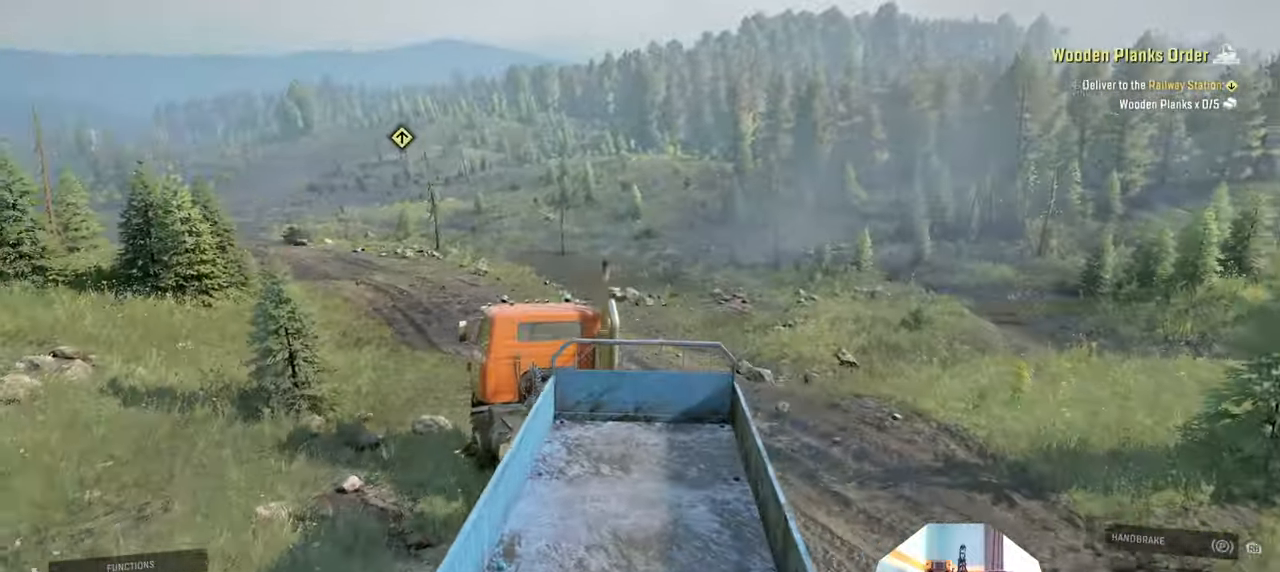
{"buttons": ["R2"], "left_stick": "left", "right_stick": "down-right", "events": [[200, "left_stick", "center"], [400, "left_stick", "left"], [433, "right_stick", "down-right"]]}
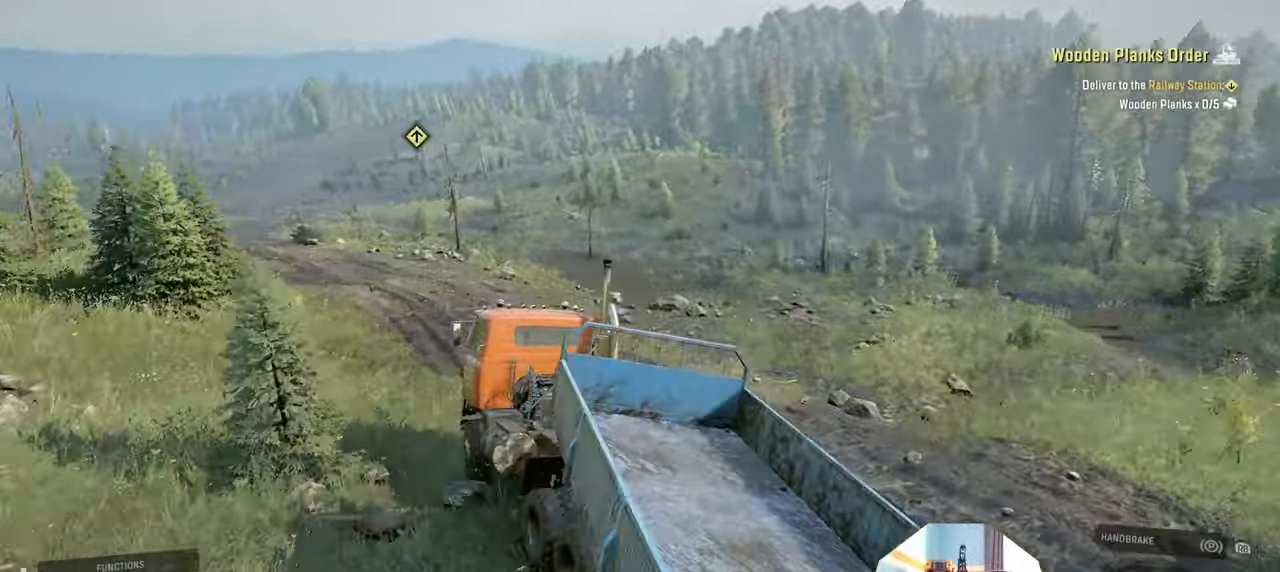
{"buttons": ["R2"], "left_stick": "left", "right_stick": "down-right", "events": []}
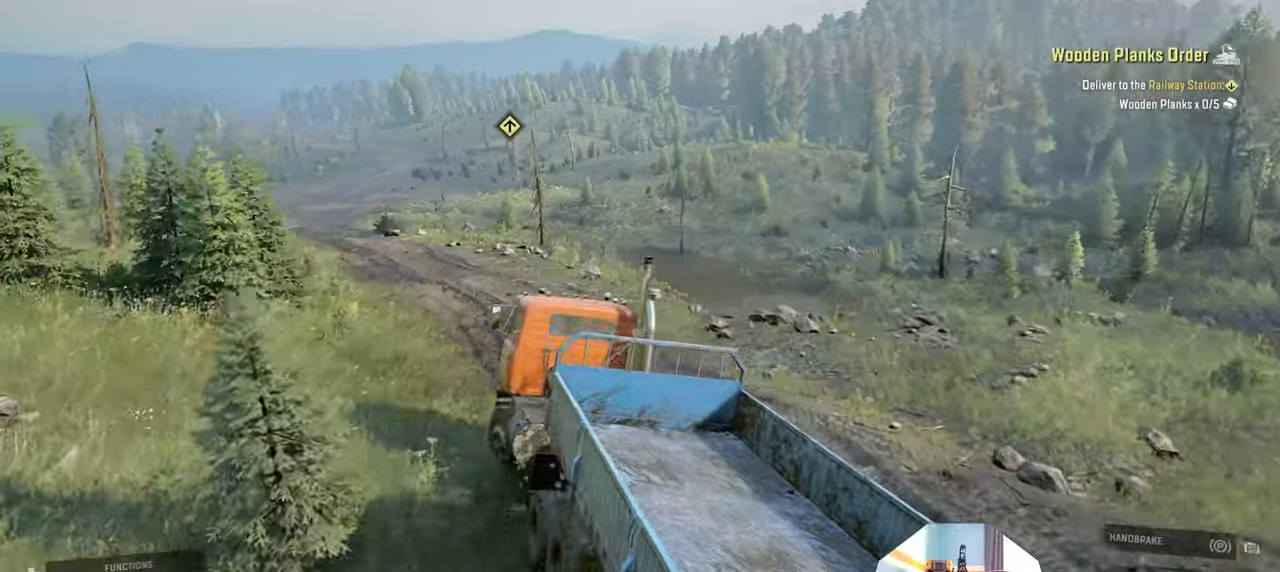
{"buttons": ["R2"], "left_stick": "center", "right_stick": "down-right", "events": [[166, "left_stick", "center"]]}
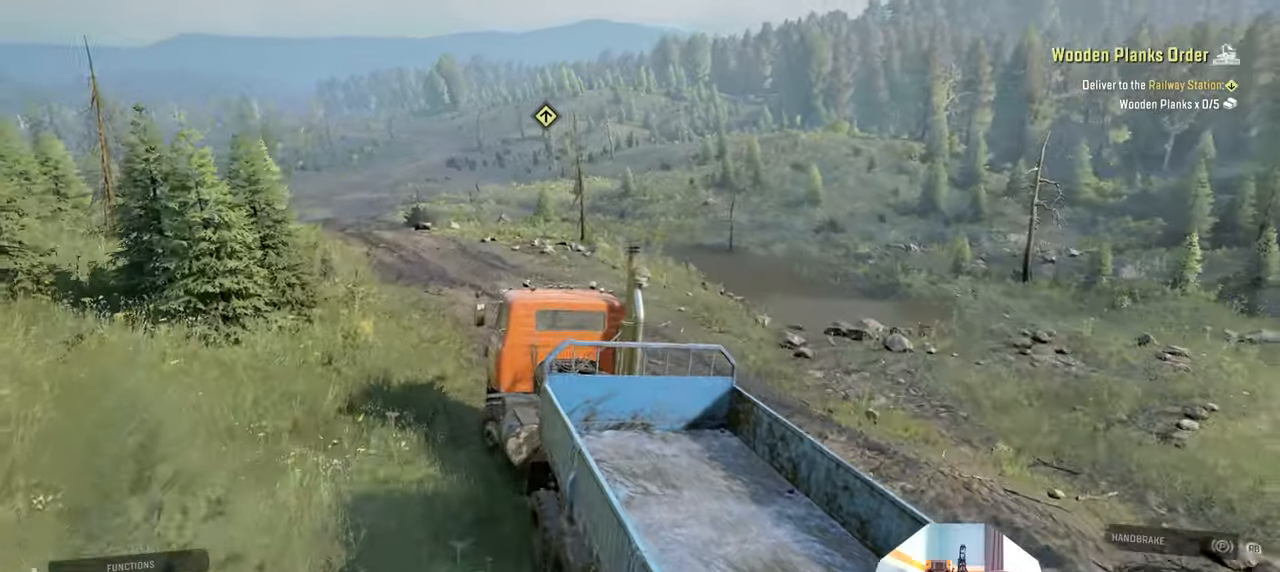
{"buttons": ["R2"], "left_stick": "center", "right_stick": "down-right", "events": []}
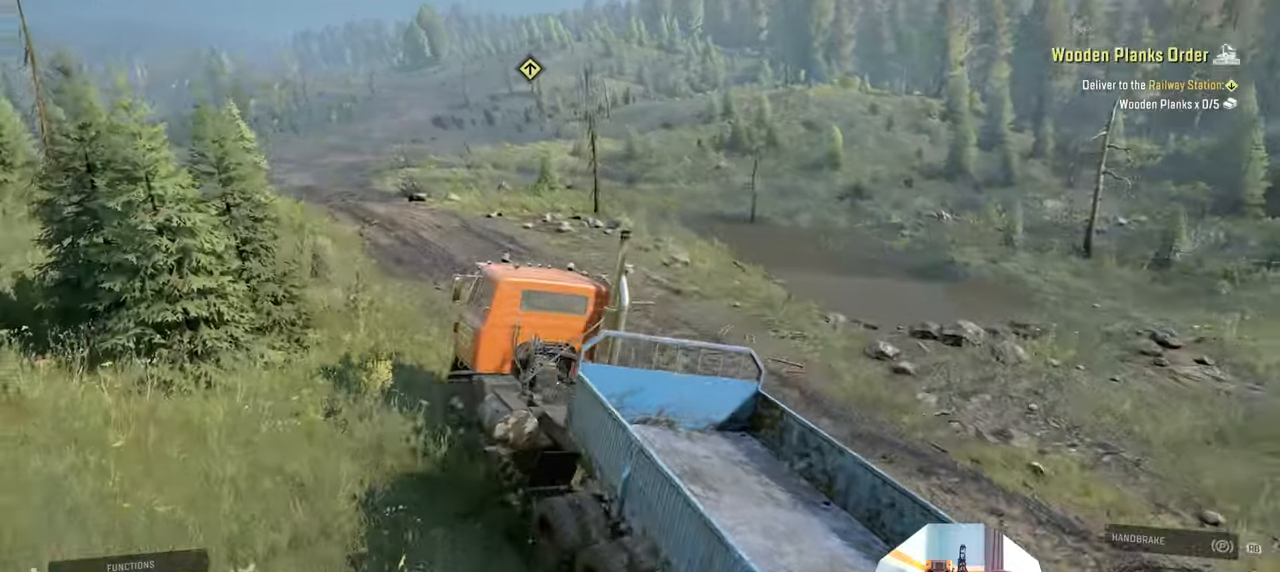
{"buttons": ["R2"], "left_stick": "right", "right_stick": "down-right", "events": [[366, "left_stick", "right"]]}
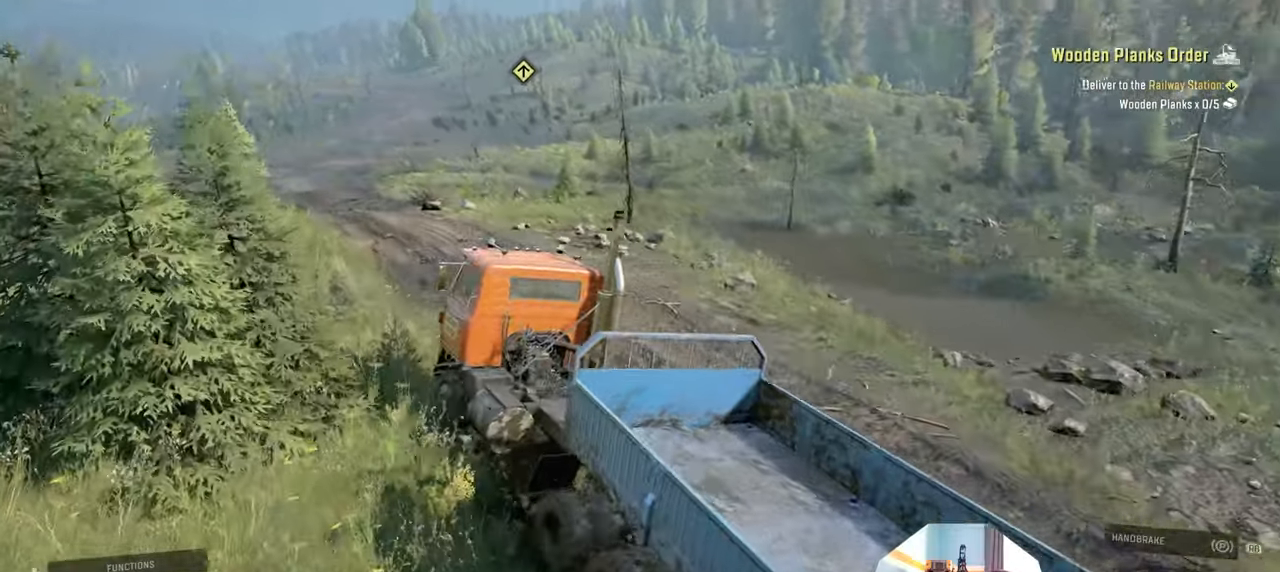
{"buttons": ["R2"], "left_stick": "center", "right_stick": "down", "events": [[133, "left_stick", "center"], [233, "right_stick", "down"], [266, "left_stick", "left"], [466, "left_stick", "center"]]}
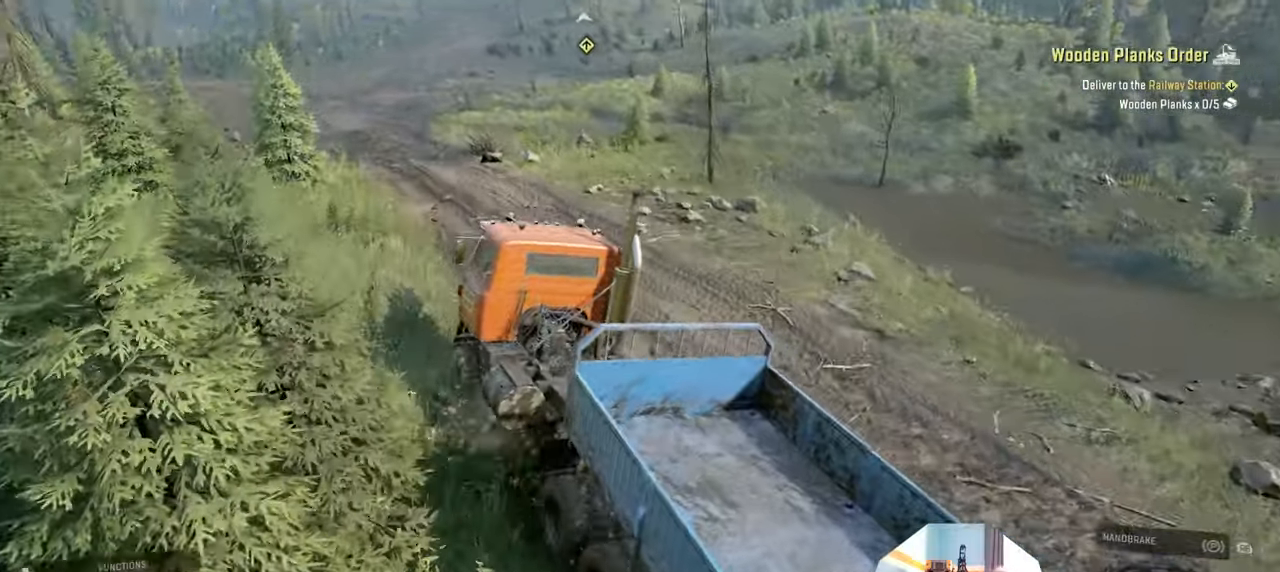
{"buttons": ["R2"], "left_stick": "center", "right_stick": "down", "events": []}
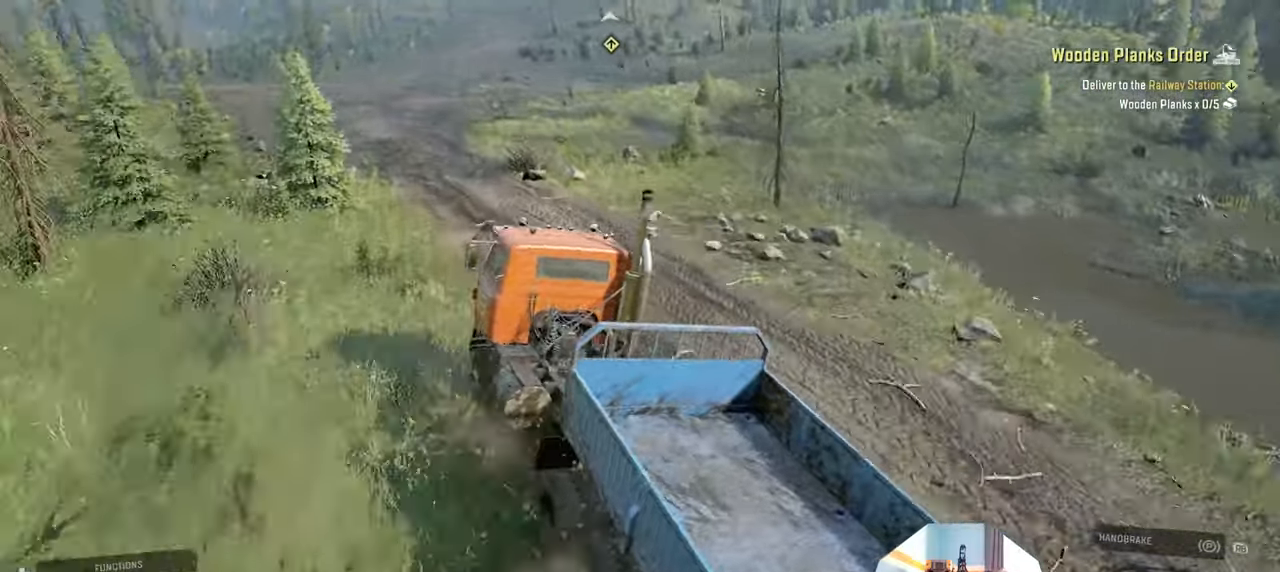
{"buttons": ["R2"], "left_stick": "left", "right_stick": "down-right", "events": [[100, "right_stick", "down-right"], [133, "left_stick", "left"], [300, "left_stick", "center"], [500, "left_stick", "left"]]}
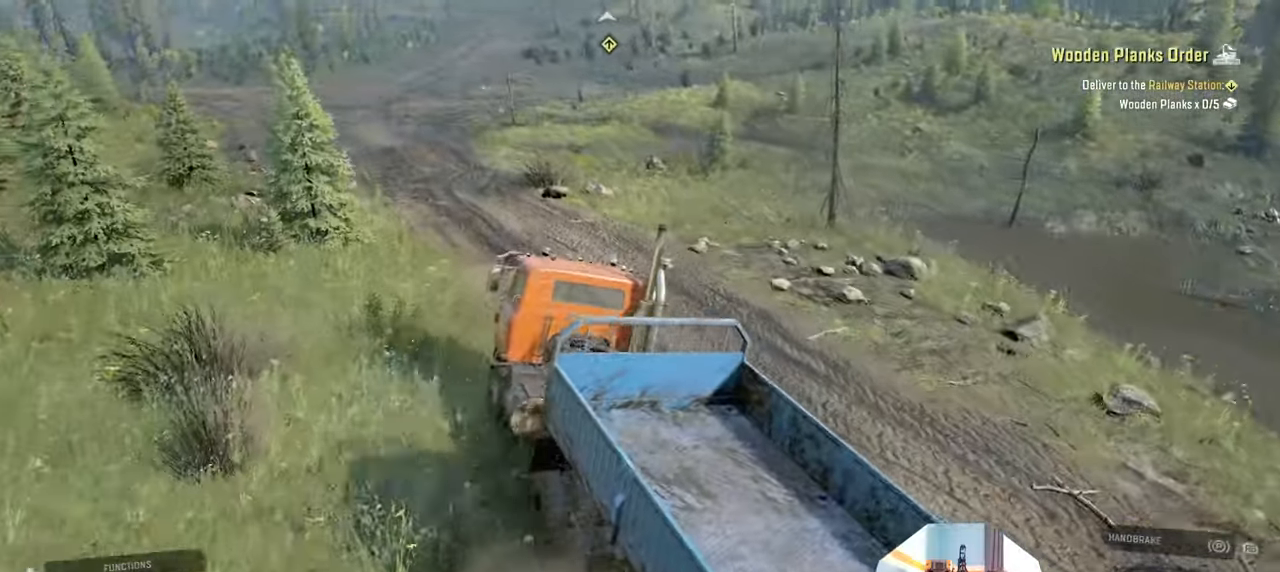
{"buttons": ["R2"], "left_stick": "center", "right_stick": "down-right", "events": [[233, "left_stick", "center"]]}
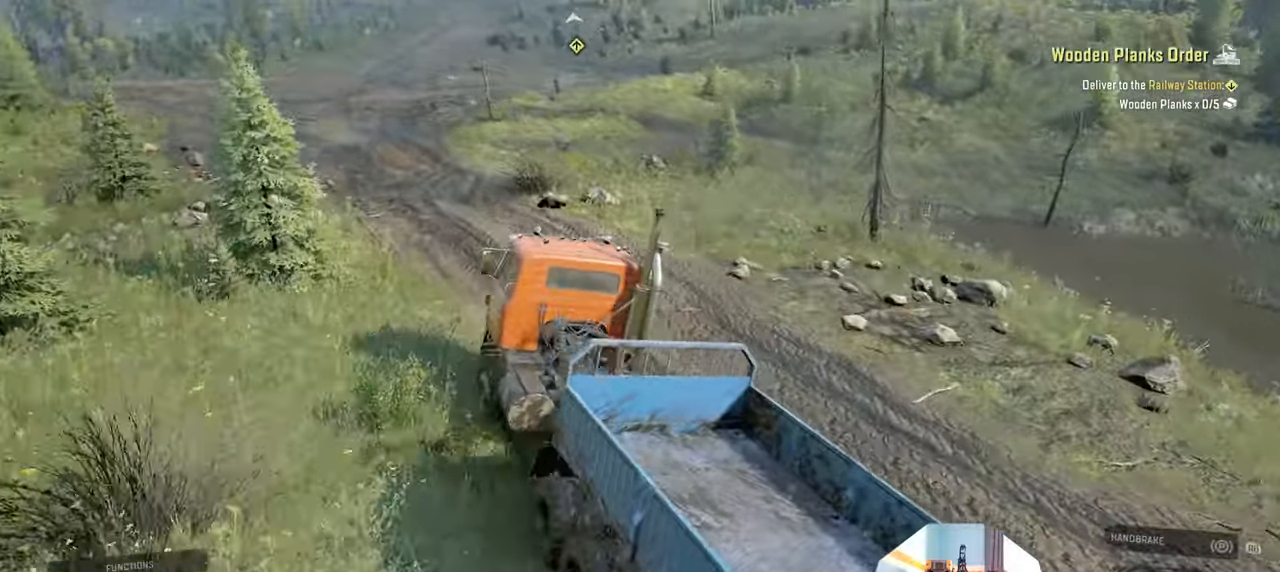
{"buttons": ["R2"], "left_stick": "right", "right_stick": "down-right", "events": [[233, "left_stick", "right"]]}
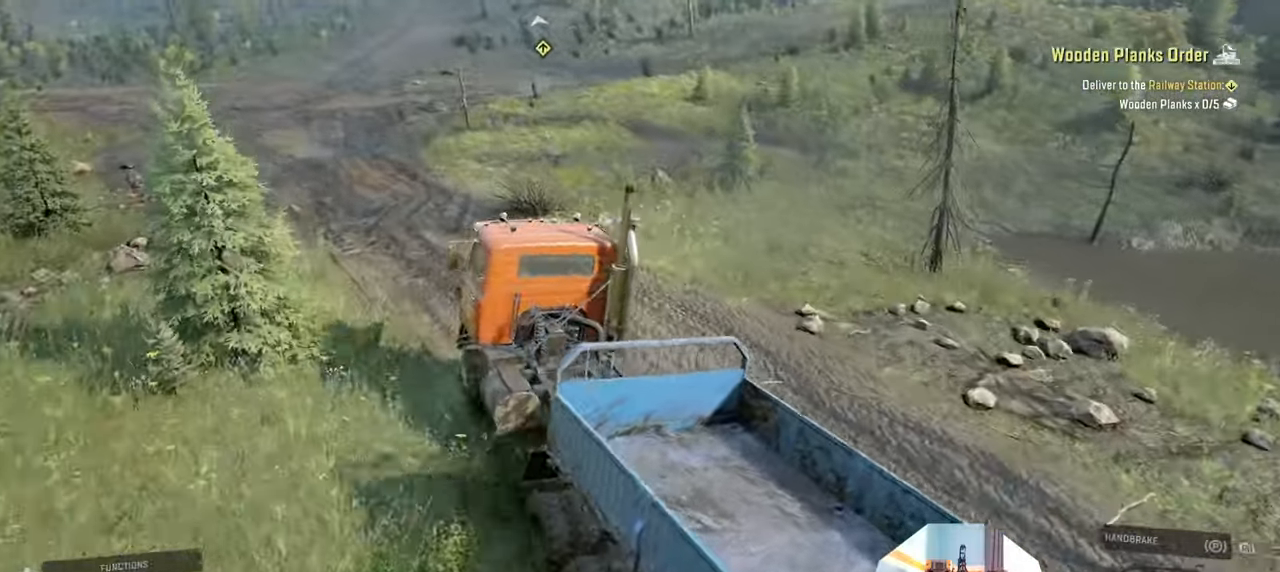
{"buttons": ["R2"], "left_stick": "center", "right_stick": "down-right", "events": [[66, "left_stick", "center"], [266, "left_stick", "right"], [500, "left_stick", "center"]]}
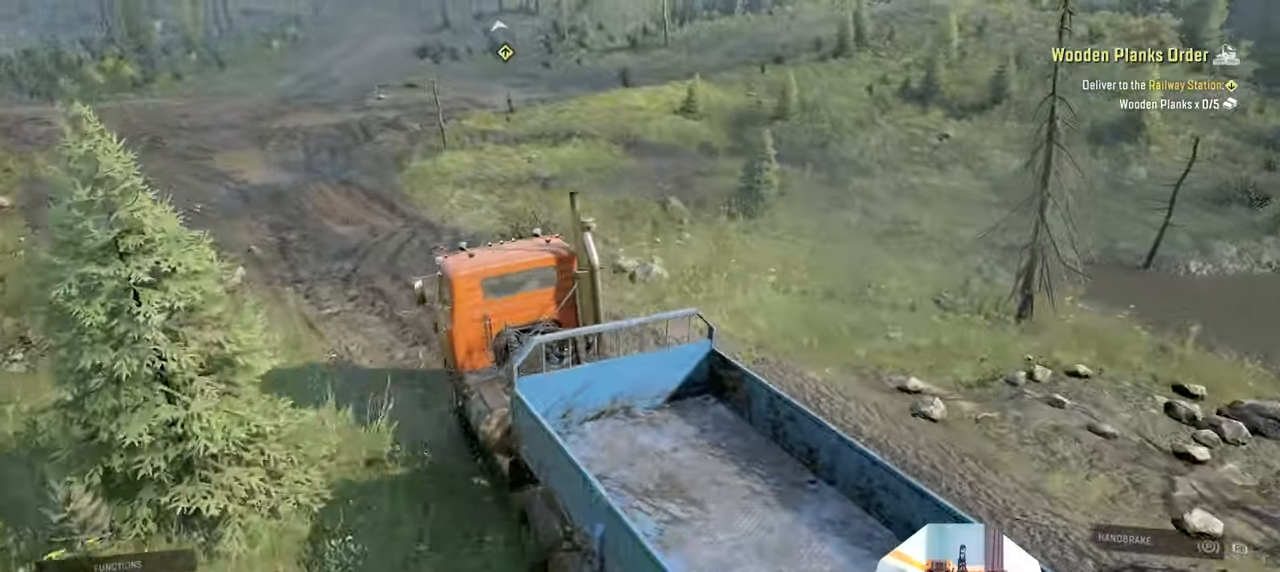
{"buttons": ["R2"], "left_stick": "center", "right_stick": "right", "events": [[133, "right_stick", "center"], [233, "right_stick", "down-right"], [266, "left_stick", "right"], [300, "right_stick", "right"], [500, "left_stick", "center"]]}
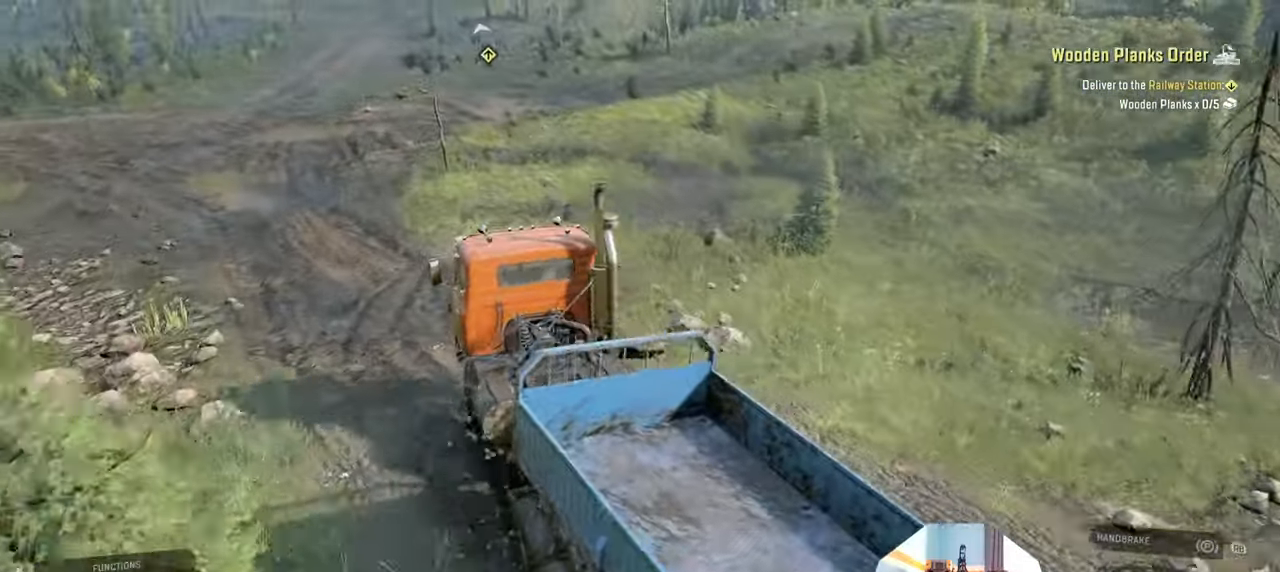
{"buttons": ["R2"], "left_stick": "center", "right_stick": "center", "events": [[133, "right_stick", "center"]]}
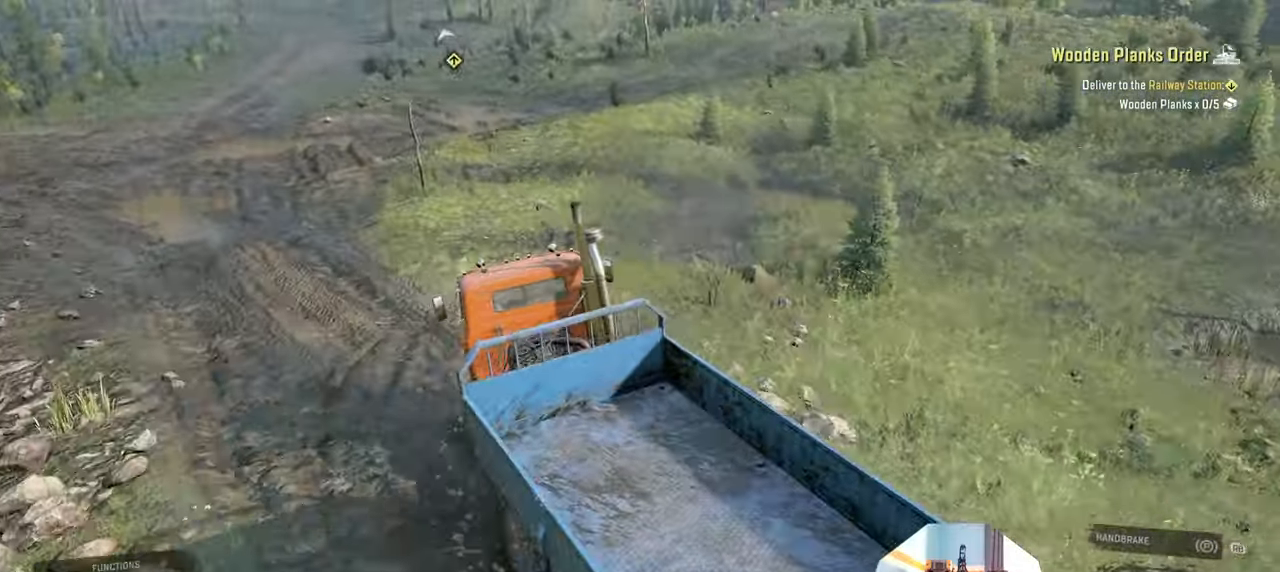
{"buttons": ["R2"], "left_stick": "center", "right_stick": "right", "events": [[133, "right_stick", "right"], [166, "left_stick", "up-left"], [366, "left_stick", "center"]]}